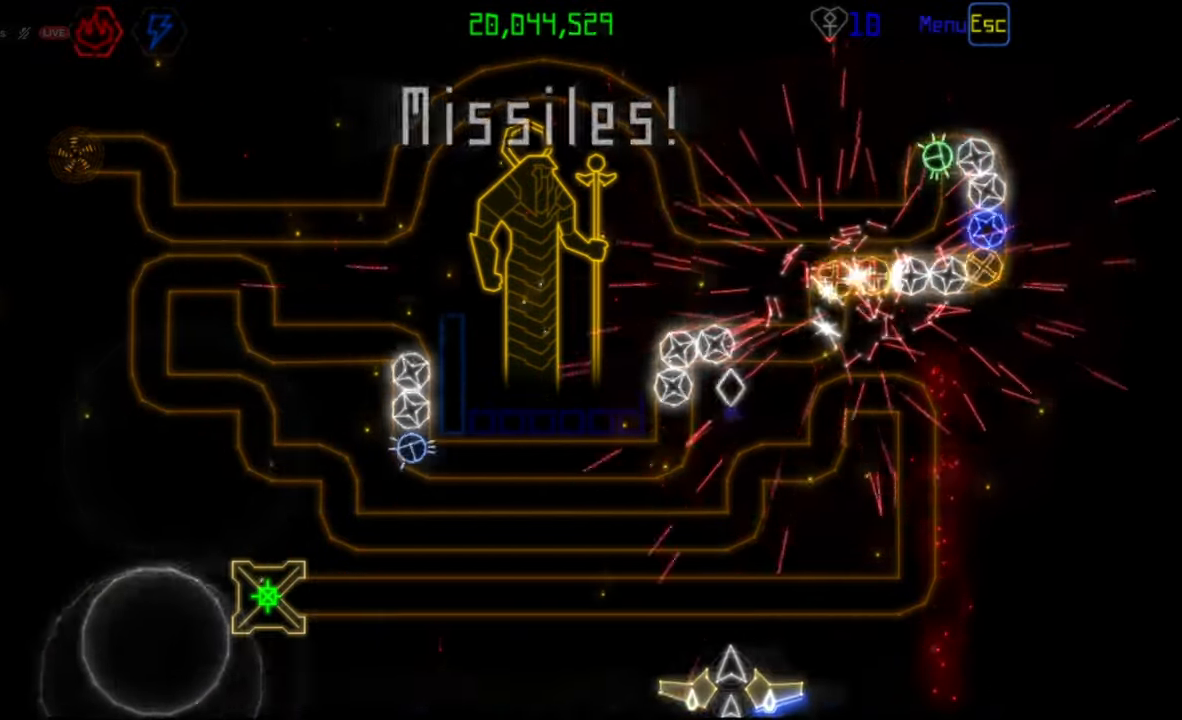
Gameplay with keyboard and mouse; each line is a JSON object with the keys and mouse buttons held at the frame after it. "events" lists presses ("down") and releases ("up") of "mouse_left", "mouse_wheel", "mouse_right", "mouse_mb4" and "mouse_mb5" between this image and that frame as [ms after this image, input, new state], when the widget could be followed in between. "mouse_left", "mouse_wheel", "mouse_right", "mouse_mb4", "mouse_mb5" = the "left", "wheel", "right", "mb4", "mb5" buttons of the "mouse" list. No other keys are recorded. "wheel" means that the mouse wheel is clicked or scrolled. Mouse movement is not recorded.
{"keys": [], "mouse": [], "events": []}
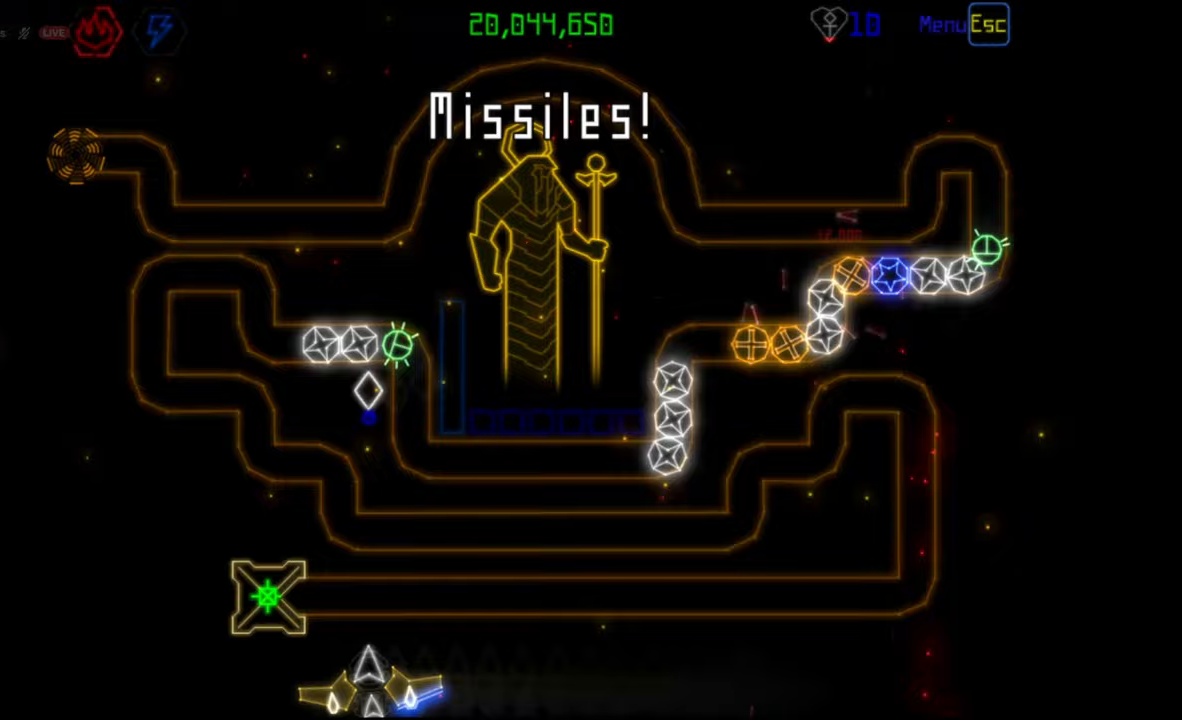
{"keys": [], "mouse": [], "events": [[333, "mouse_left", "down"], [417, "mouse_left", "up"]]}
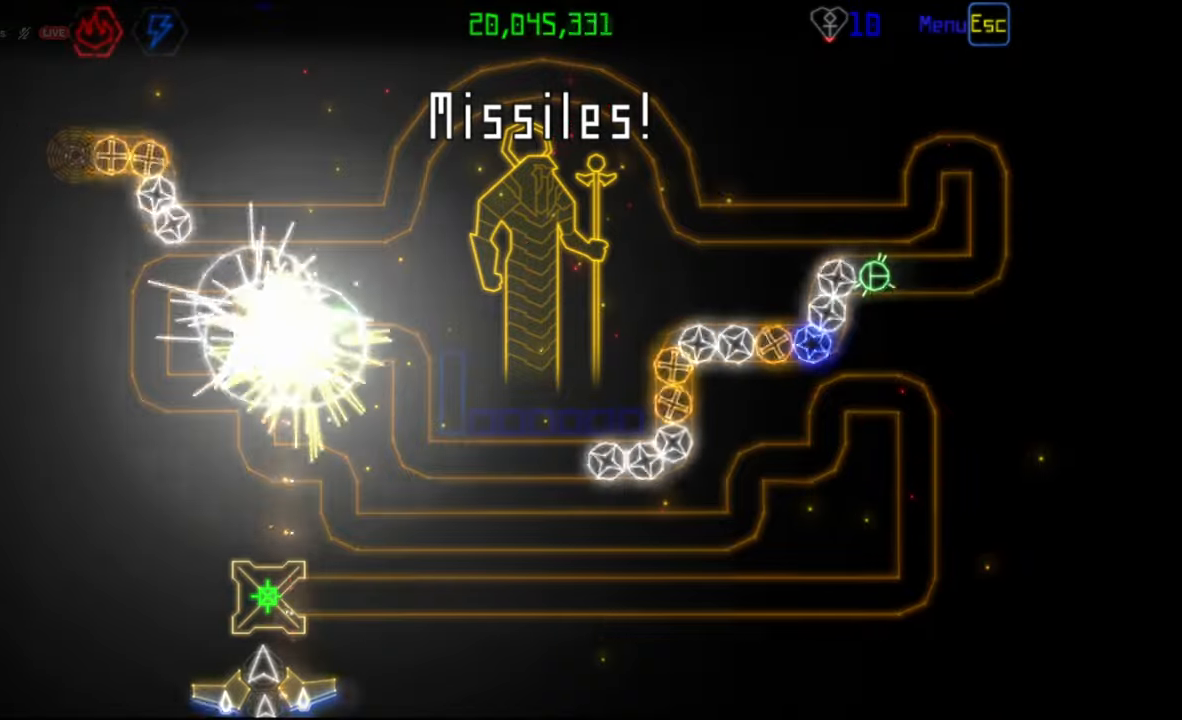
{"keys": [], "mouse": ["left"], "events": [[483, "mouse_left", "down"]]}
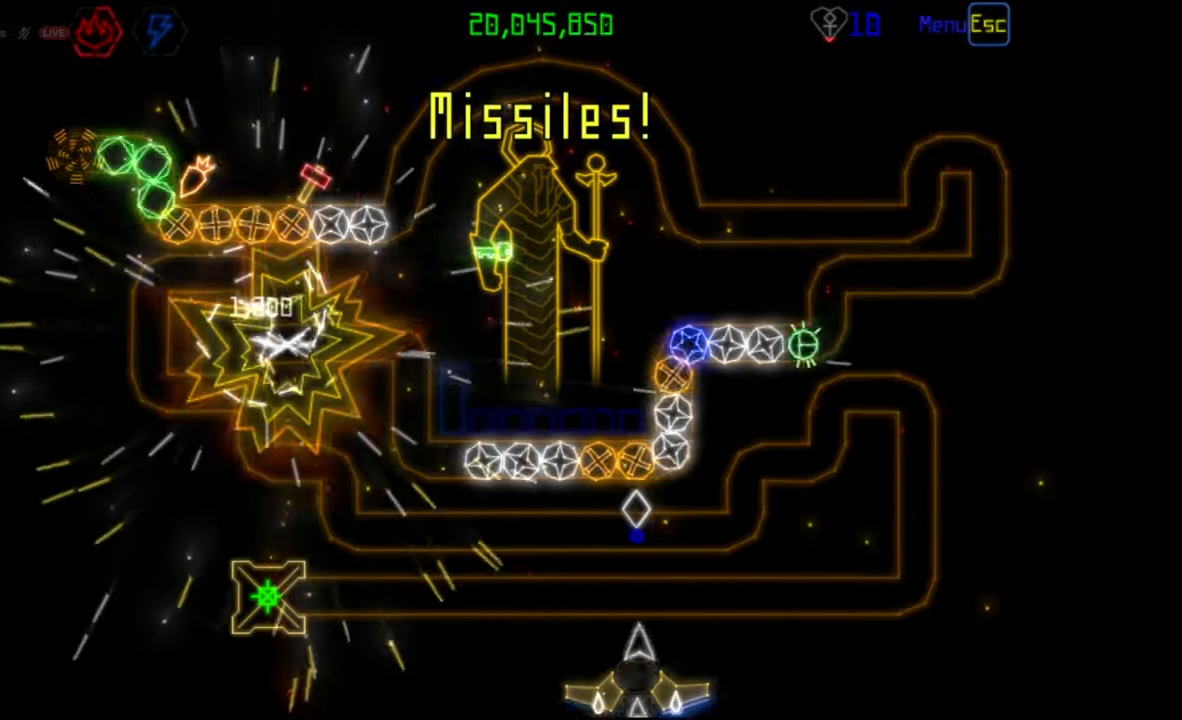
{"keys": [], "mouse": [], "events": [[83, "mouse_left", "up"]]}
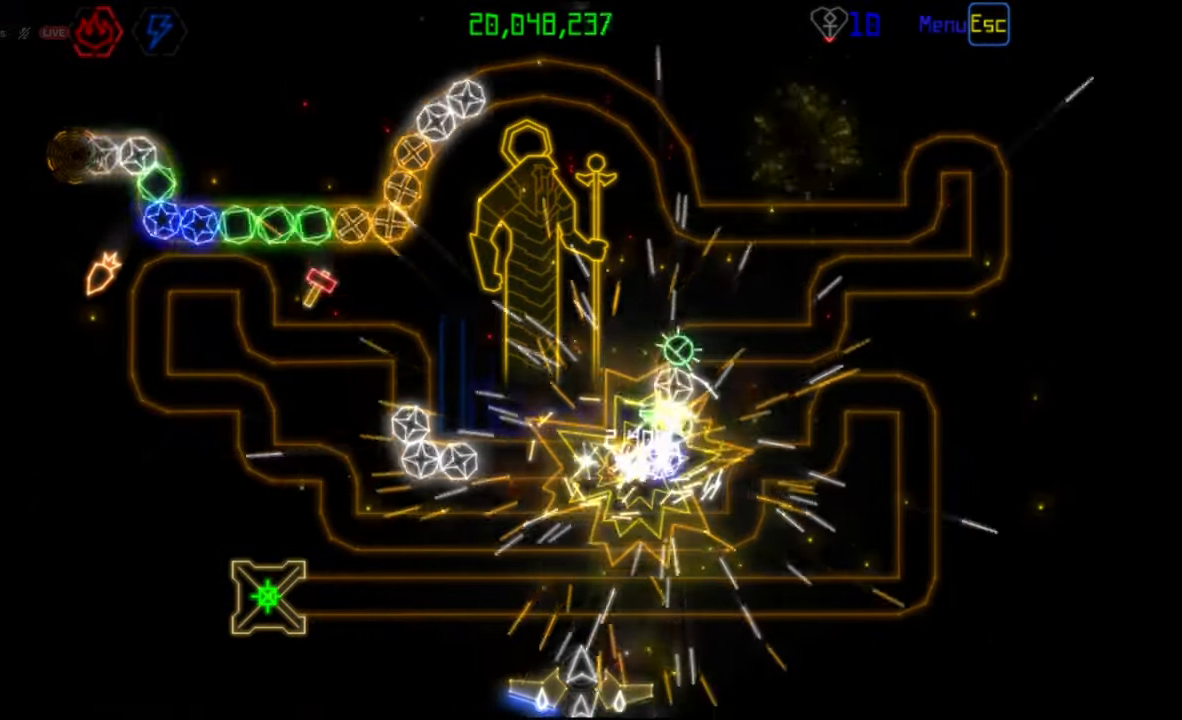
{"keys": [], "mouse": [], "events": [[67, "mouse_left", "down"], [150, "mouse_left", "up"]]}
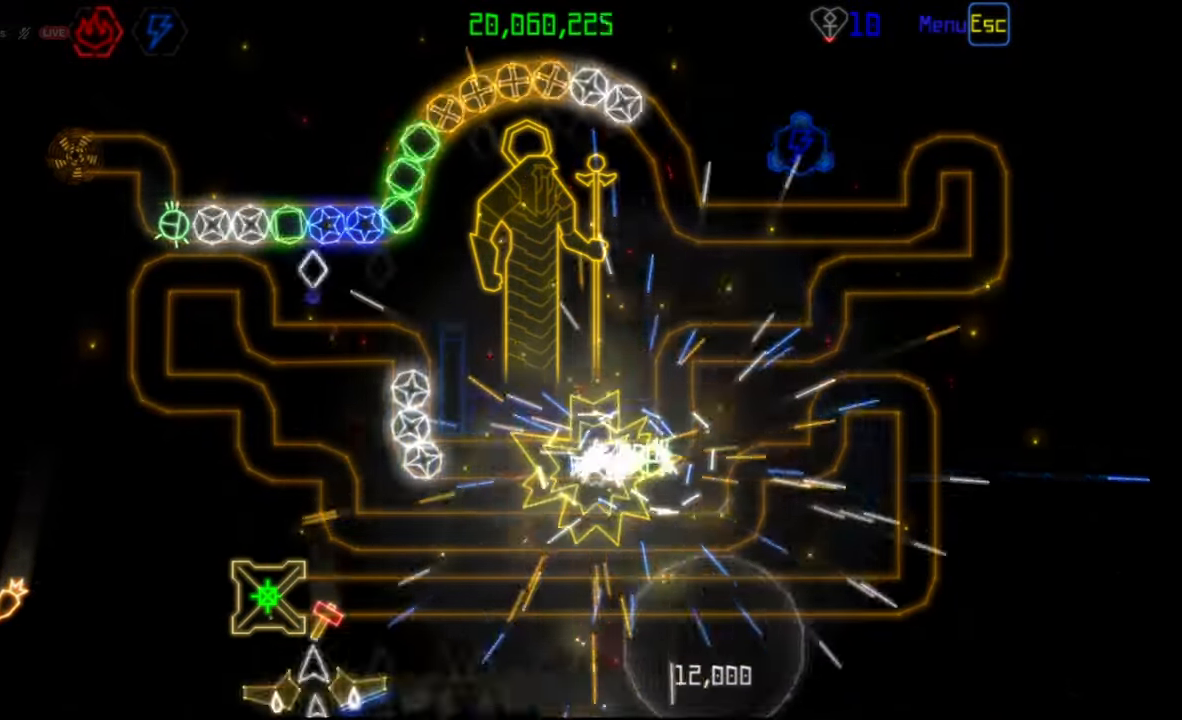
{"keys": [], "mouse": [], "events": []}
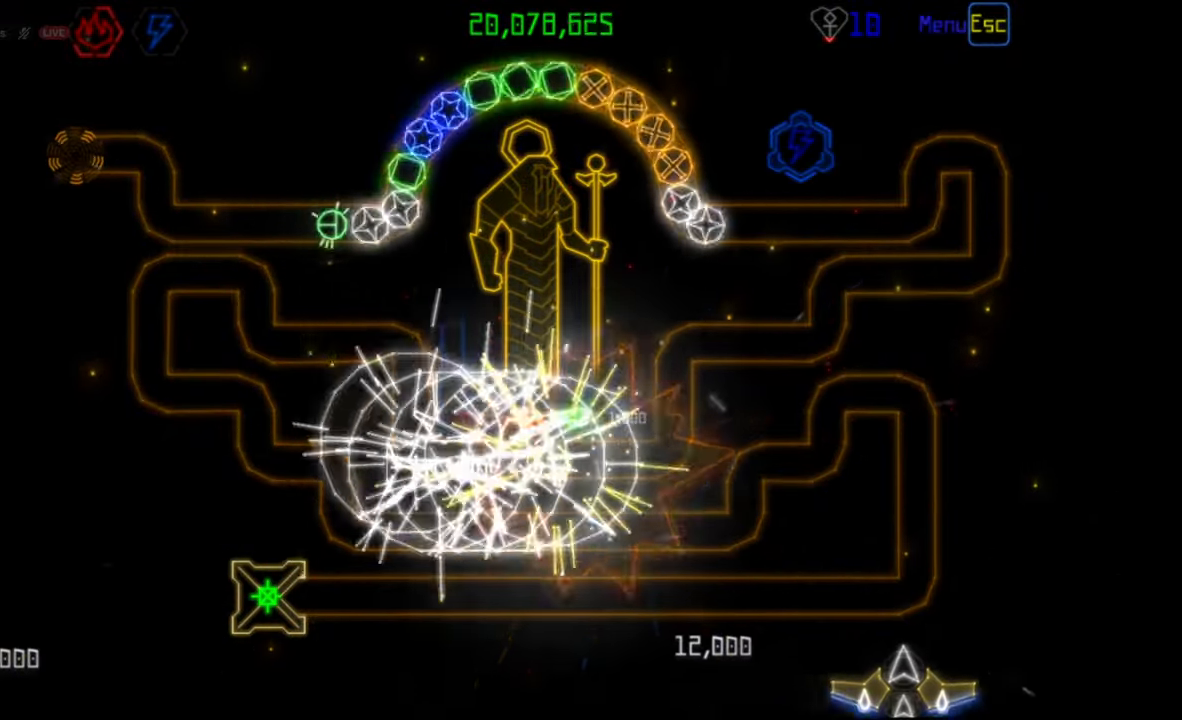
{"keys": [], "mouse": [], "events": [[117, "mouse_left", "down"], [233, "mouse_left", "up"]]}
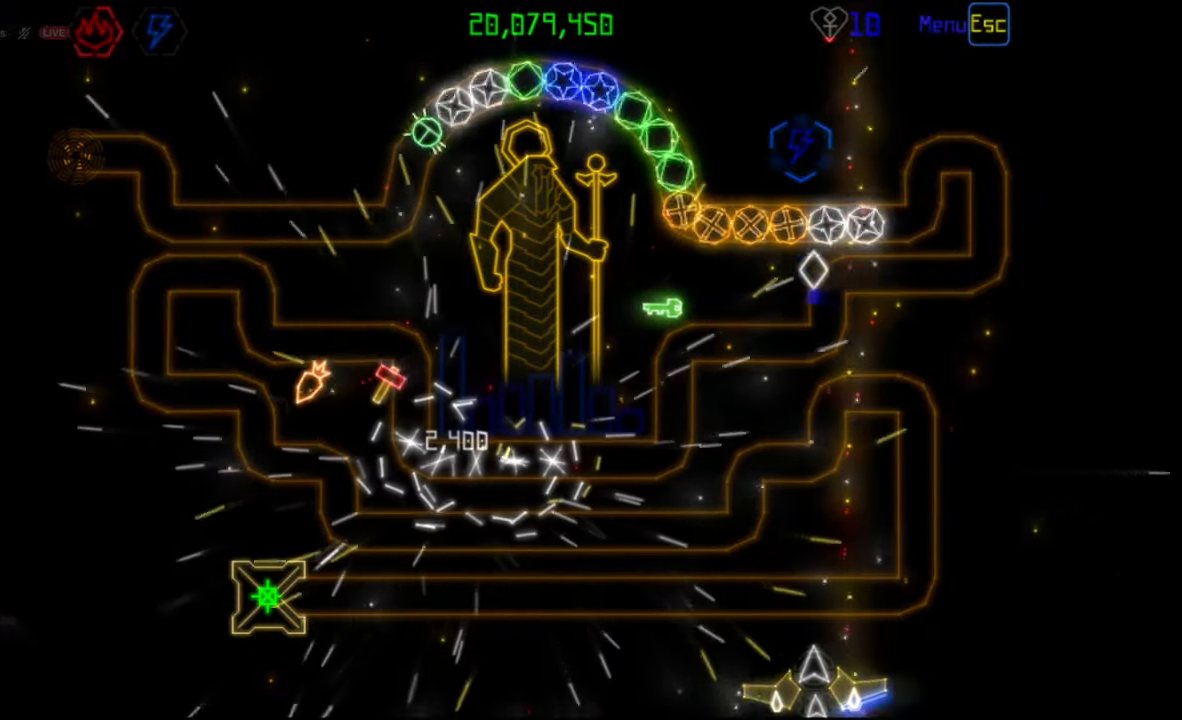
{"keys": [], "mouse": [], "events": []}
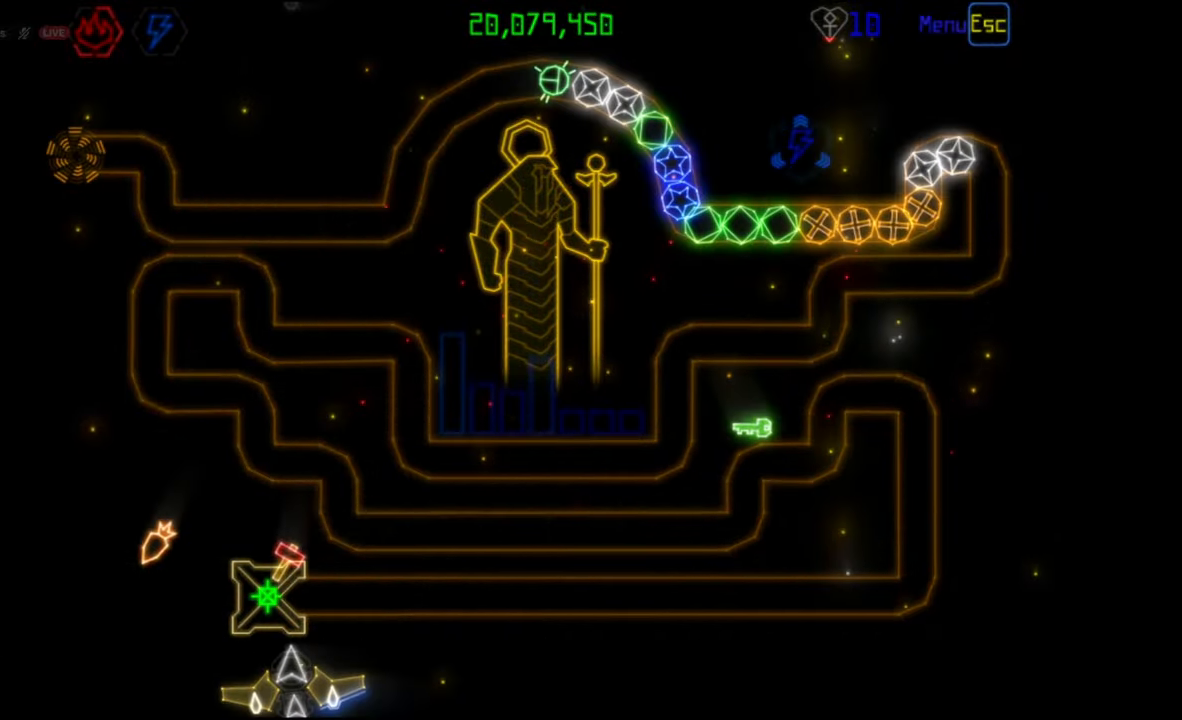
{"keys": [], "mouse": [], "events": []}
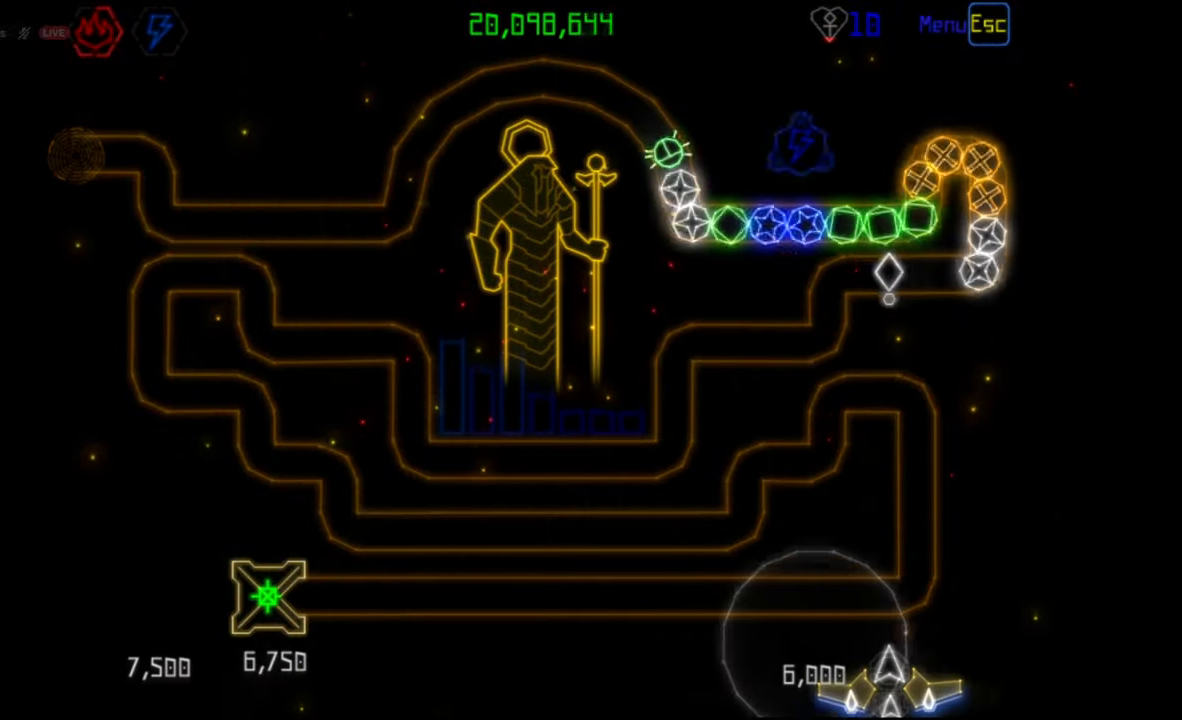
{"keys": [], "mouse": [], "events": []}
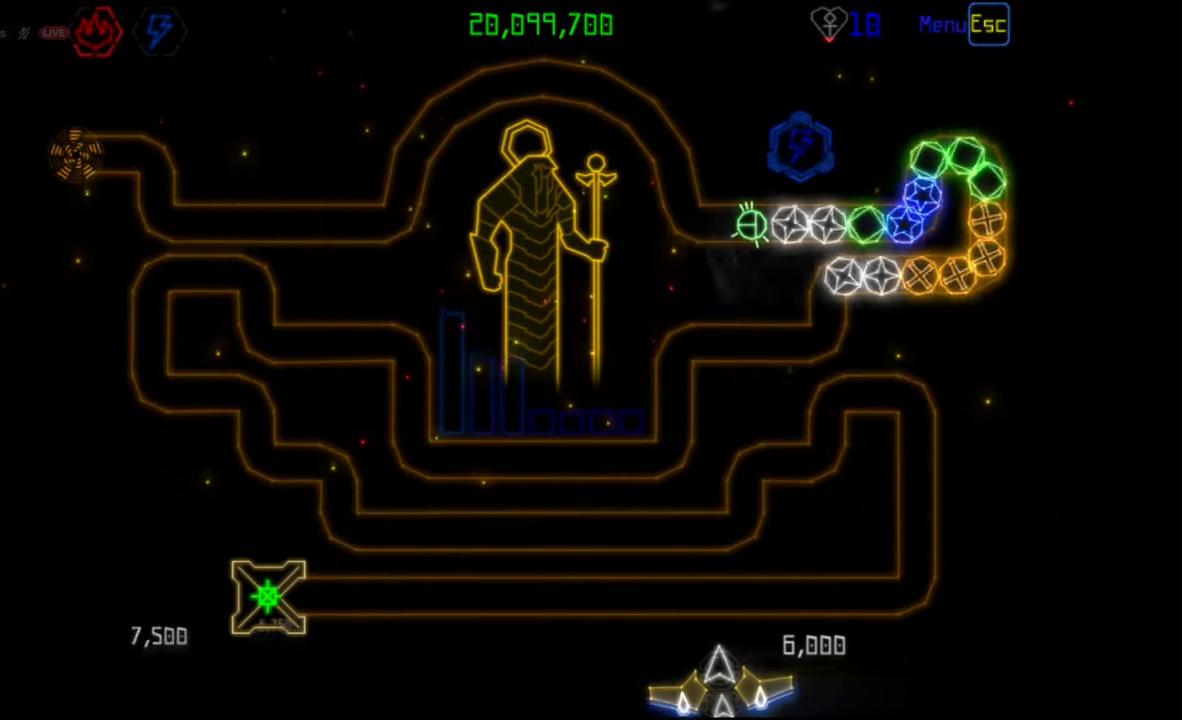
{"keys": [], "mouse": ["left"], "events": [[467, "mouse_left", "down"]]}
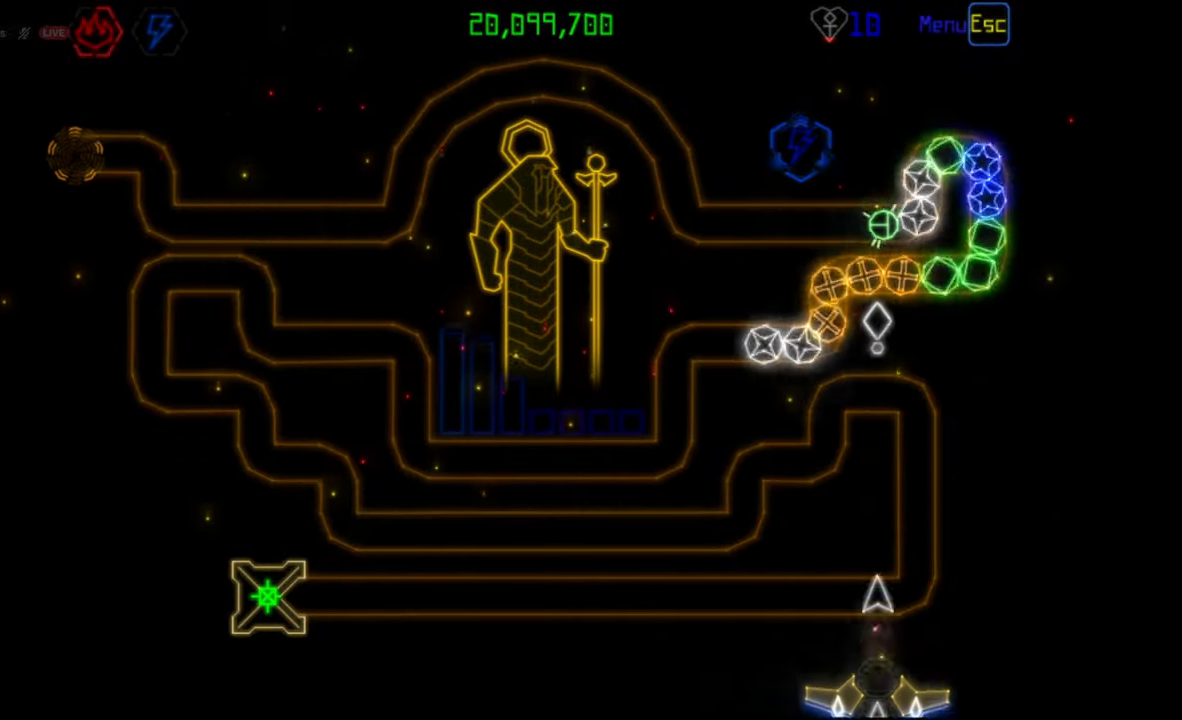
{"keys": [], "mouse": [], "events": [[50, "mouse_left", "up"]]}
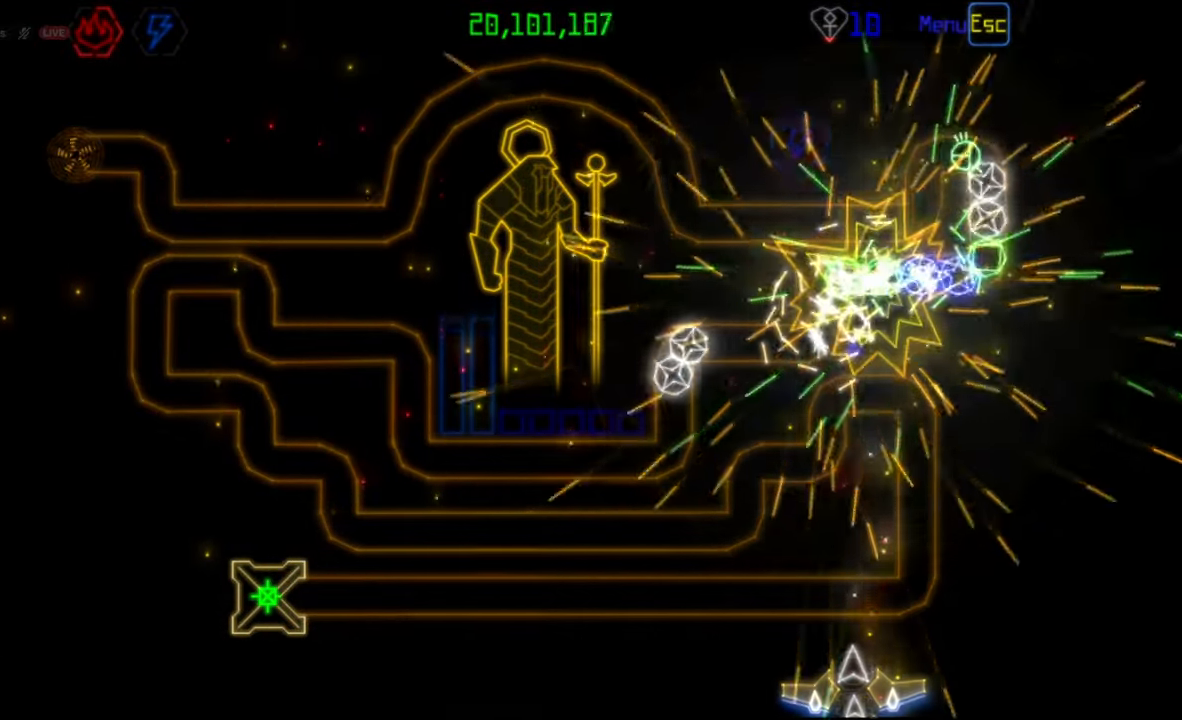
{"keys": [], "mouse": [], "events": []}
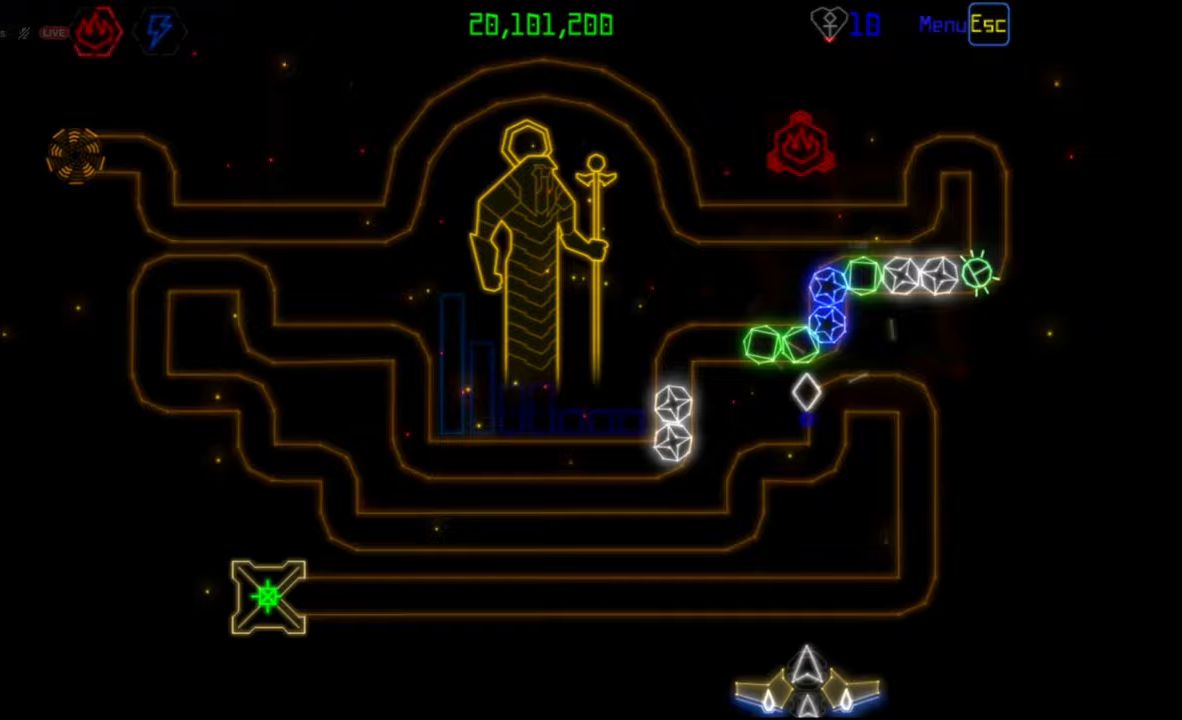
{"keys": [], "mouse": [], "events": [[50, "mouse_left", "down"], [150, "mouse_left", "up"]]}
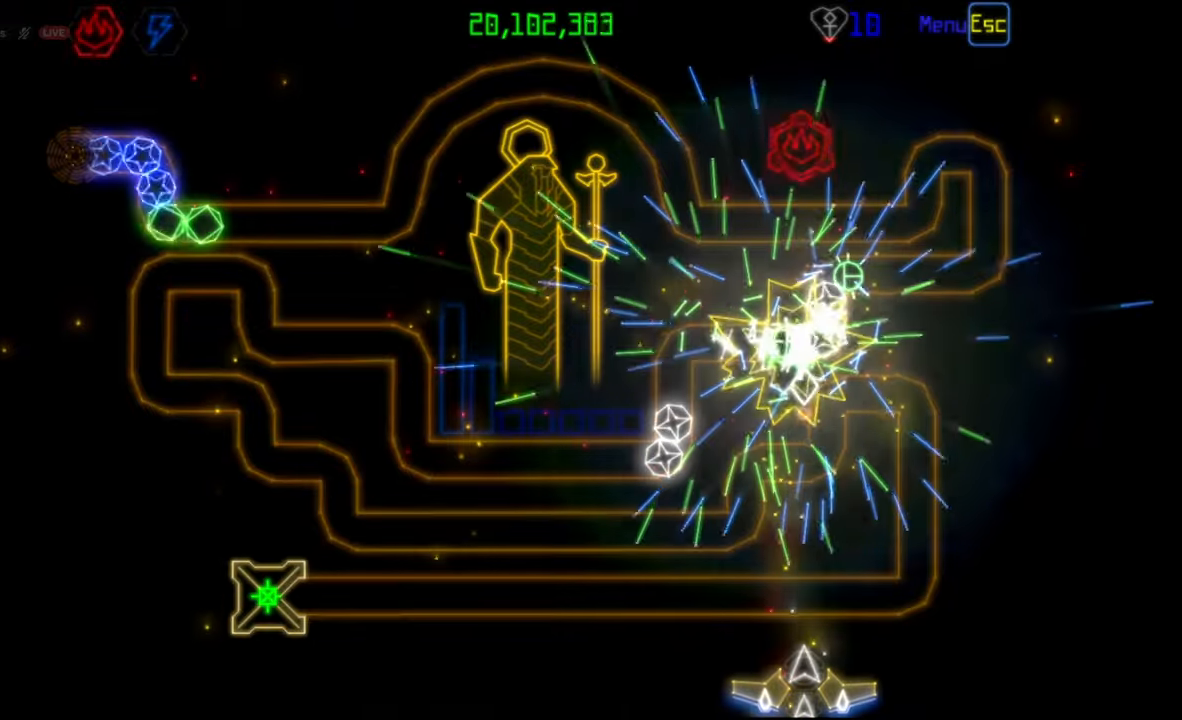
{"keys": [], "mouse": [], "events": []}
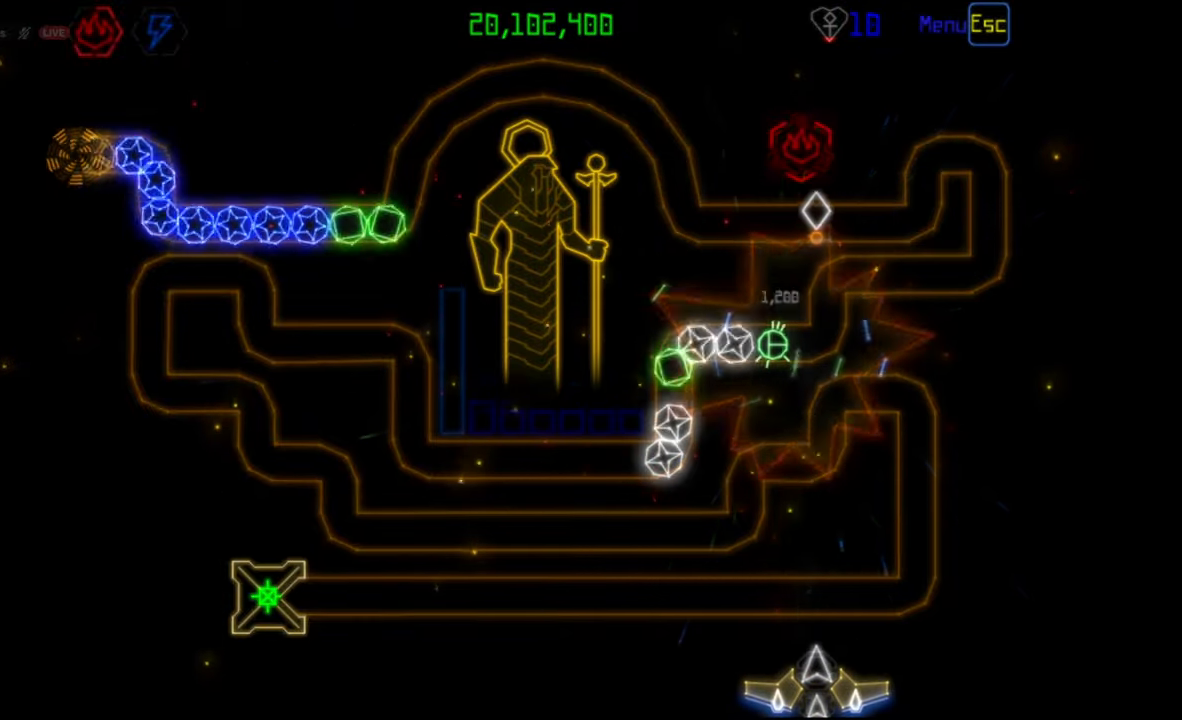
{"keys": [], "mouse": [], "events": [[100, "mouse_left", "down"], [200, "mouse_left", "up"]]}
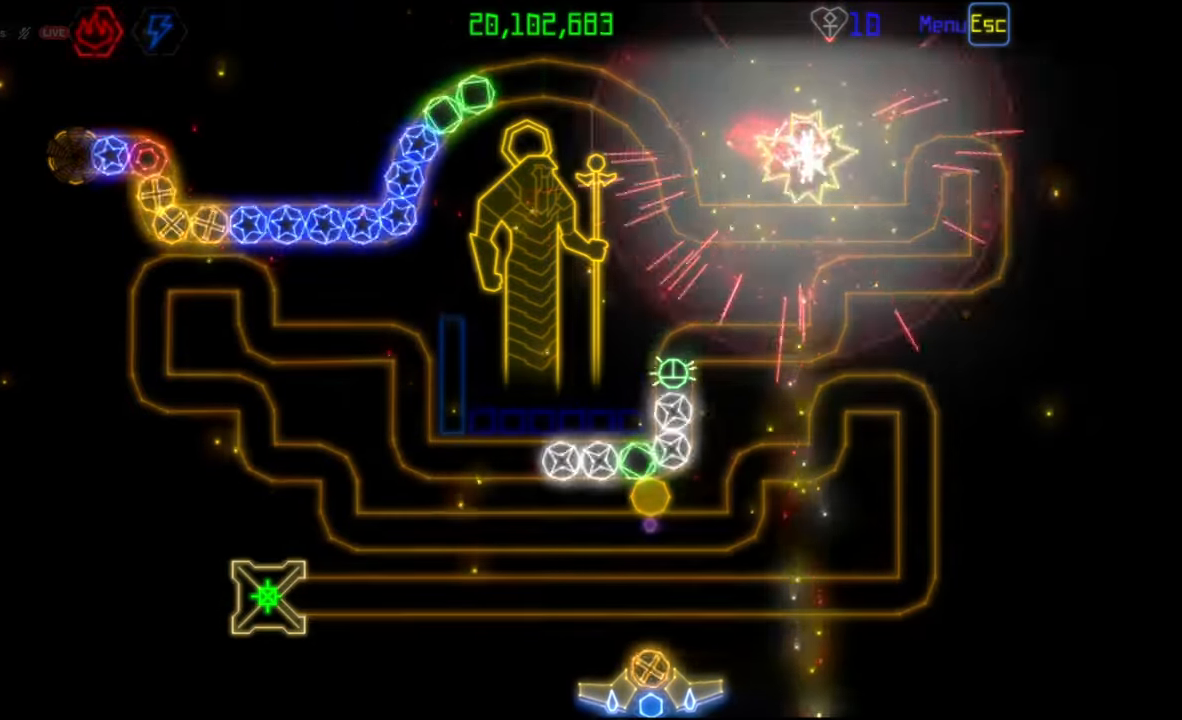
{"keys": [], "mouse": [], "events": []}
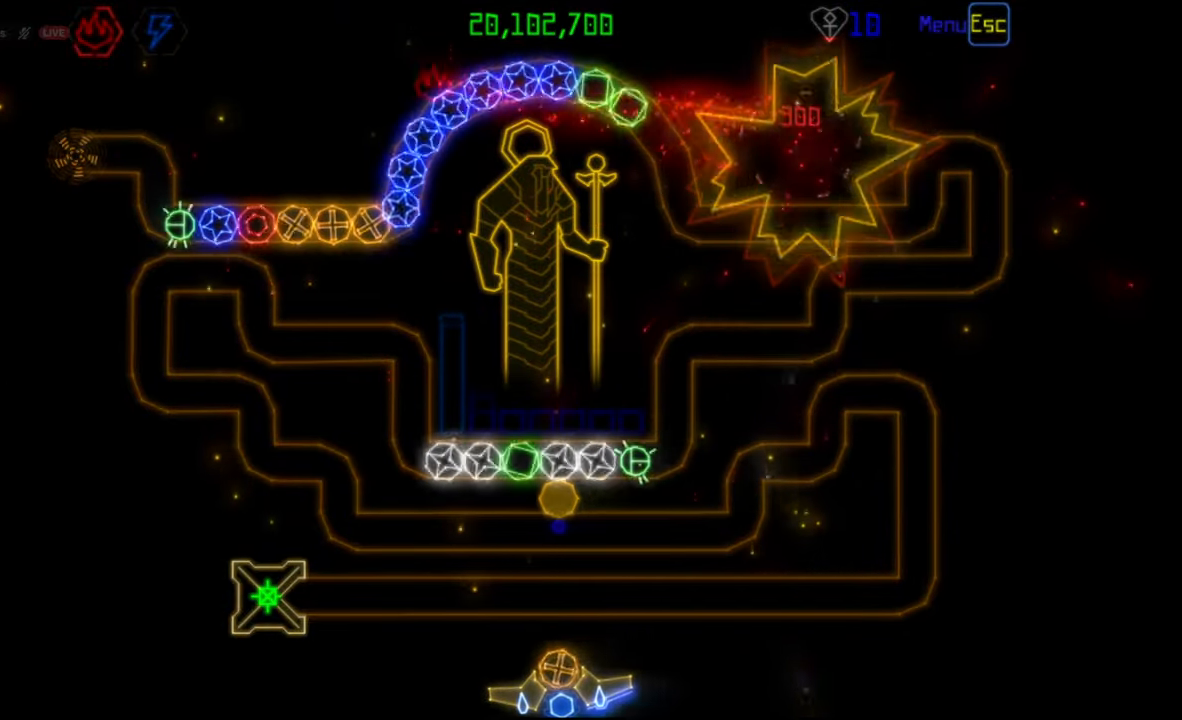
{"keys": [], "mouse": ["right"], "events": [[400, "mouse_right", "down"]]}
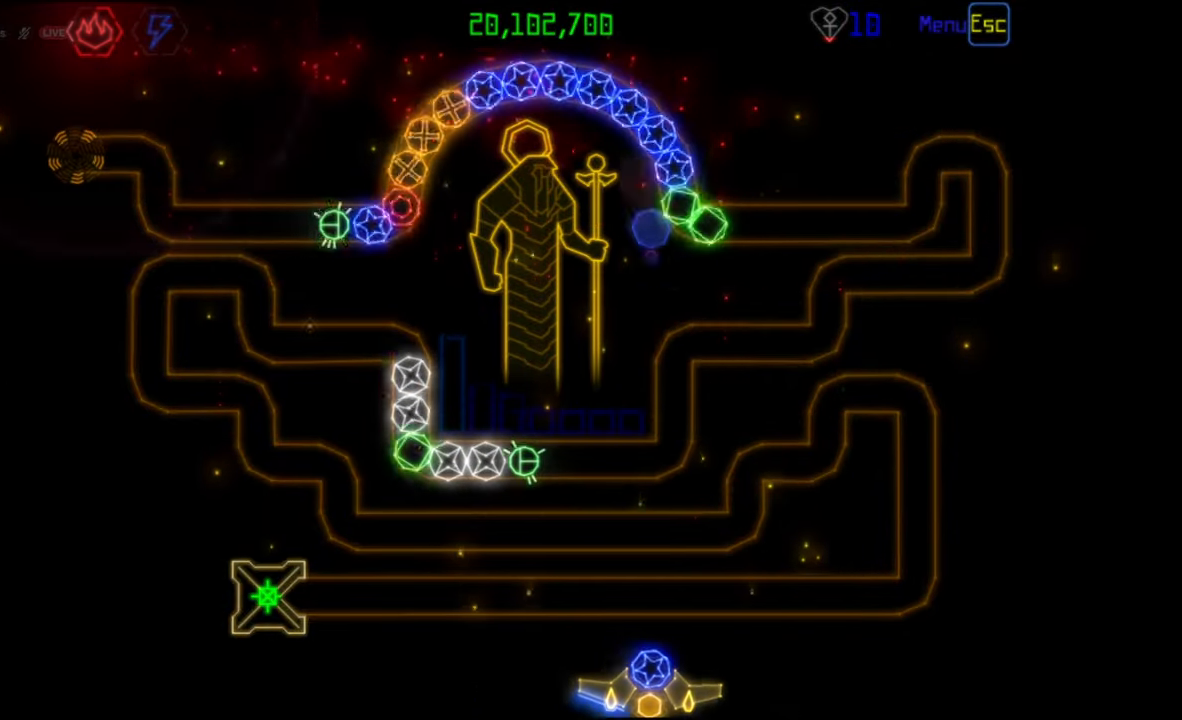
{"keys": [], "mouse": [], "events": [[17, "mouse_right", "up"], [83, "mouse_left", "down"], [167, "mouse_left", "up"]]}
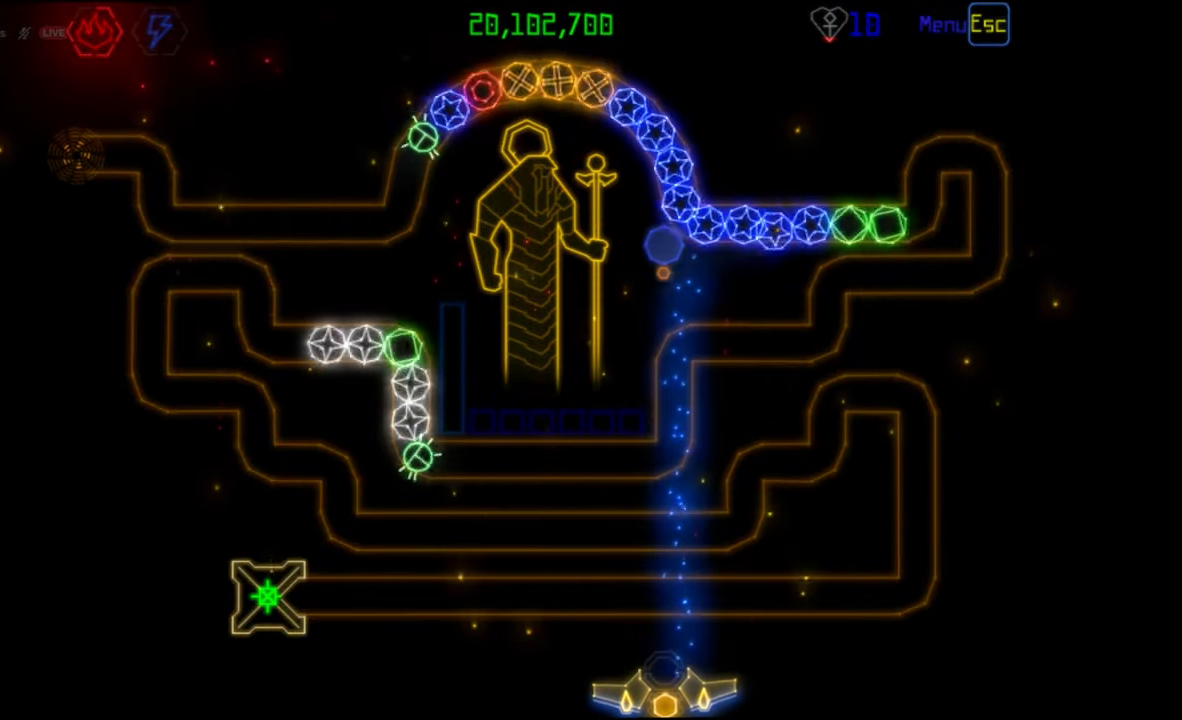
{"keys": [], "mouse": [], "events": [[117, "mouse_left", "down"], [217, "mouse_left", "up"]]}
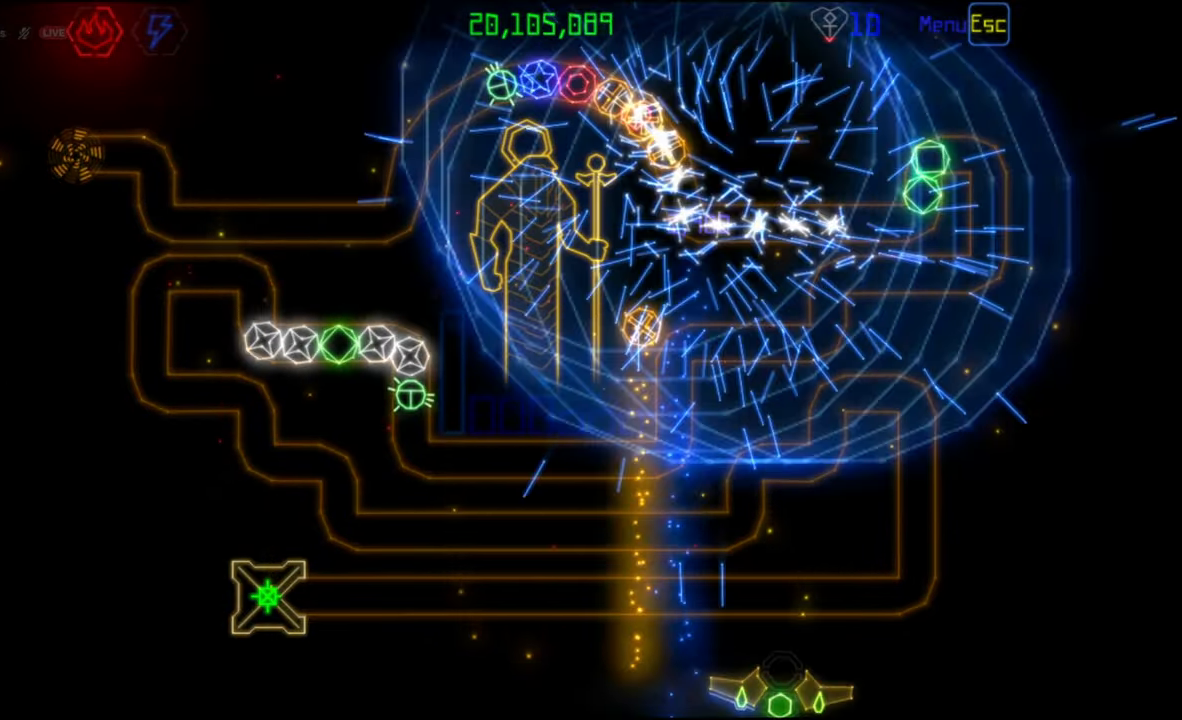
{"keys": [], "mouse": [], "events": []}
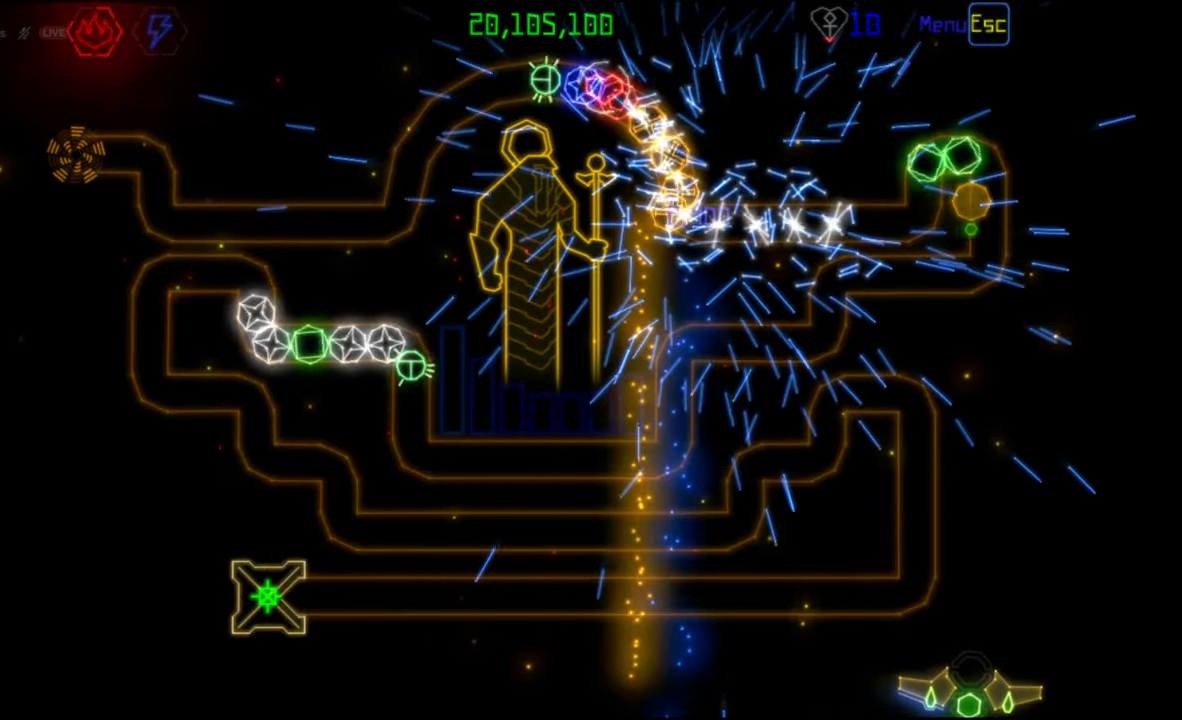
{"keys": [], "mouse": [], "events": []}
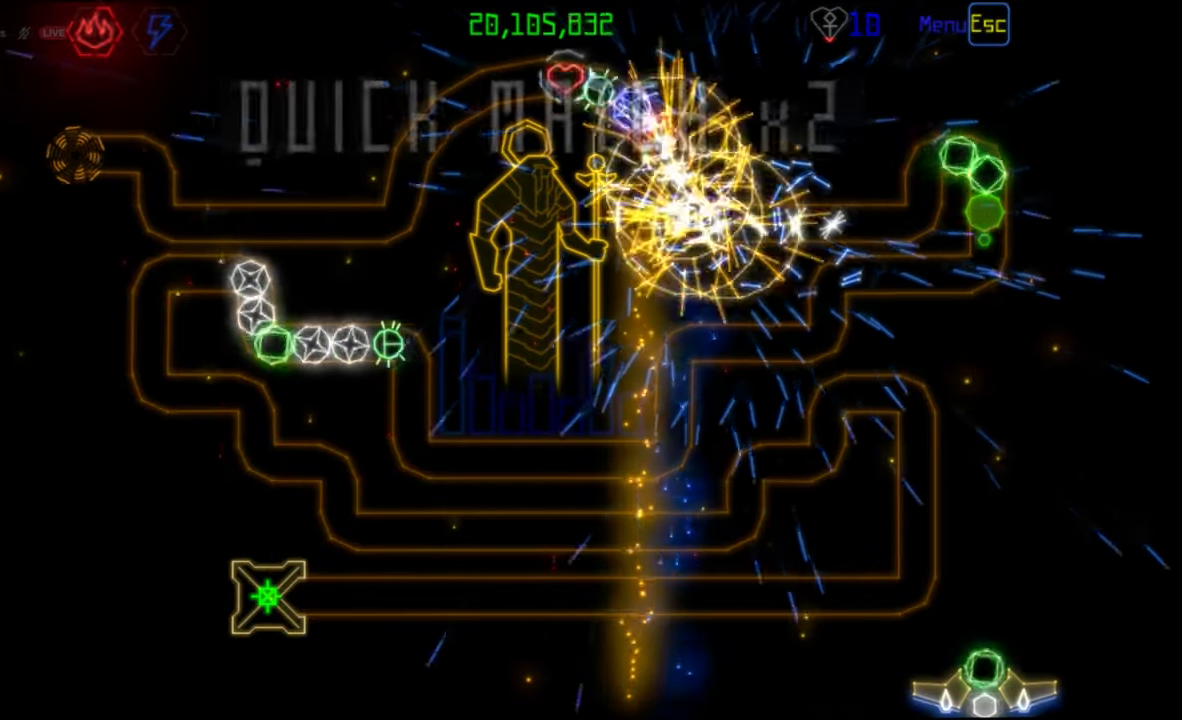
{"keys": [], "mouse": [], "events": [[167, "mouse_left", "down"], [233, "mouse_left", "up"]]}
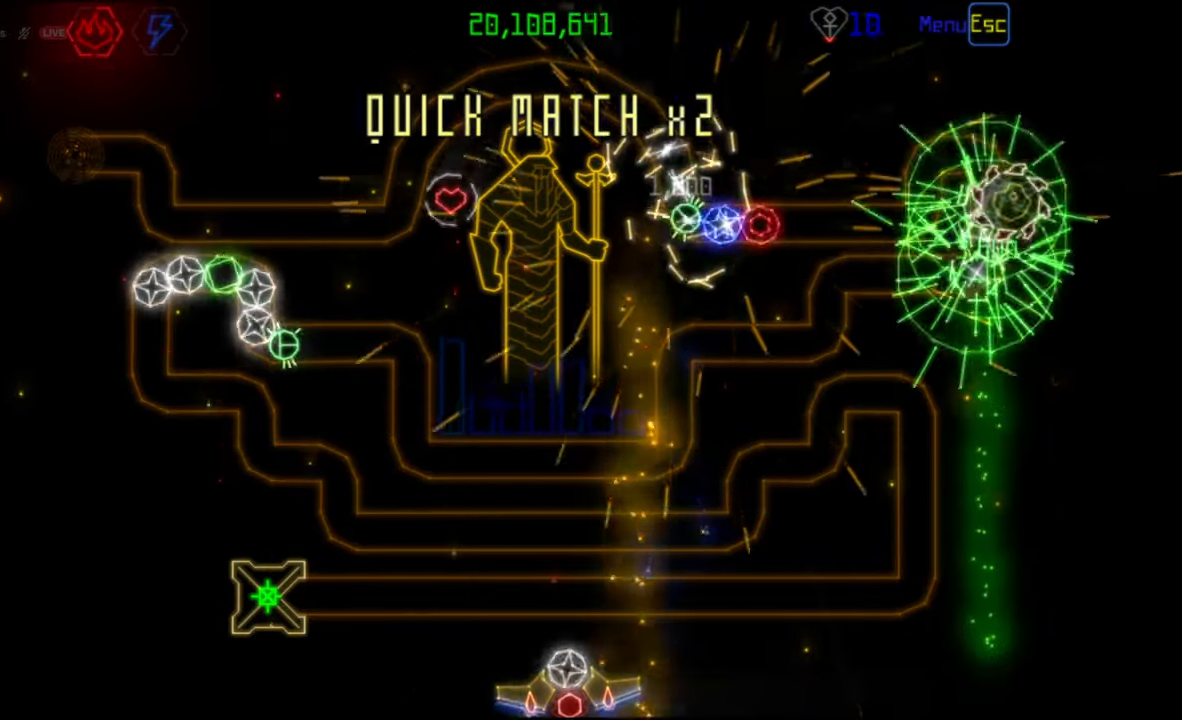
{"keys": [], "mouse": [], "events": []}
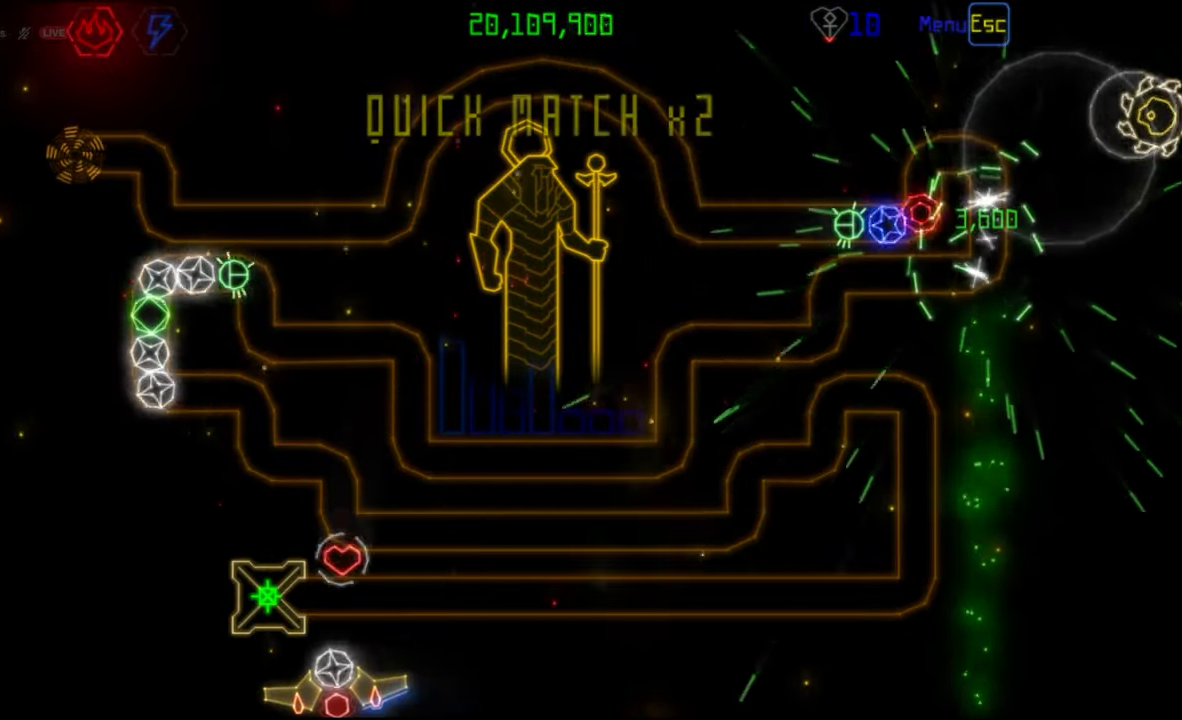
{"keys": [], "mouse": [], "events": [[267, "mouse_left", "down"], [350, "mouse_left", "up"]]}
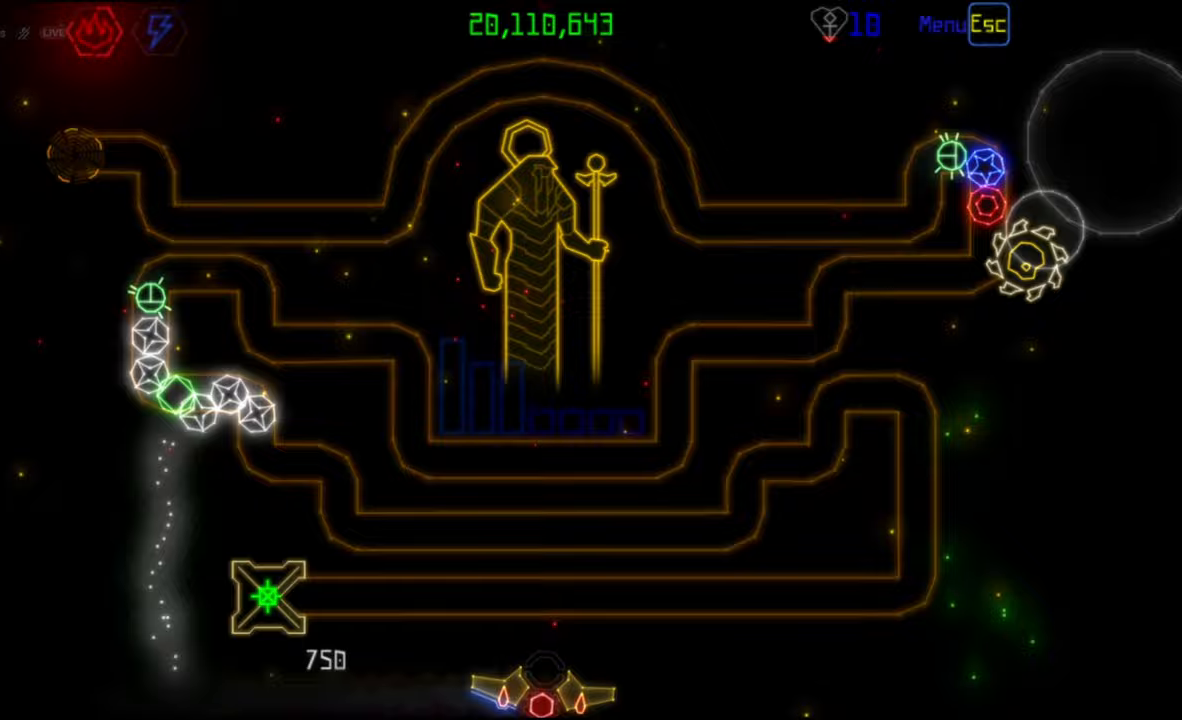
{"keys": [], "mouse": [], "events": []}
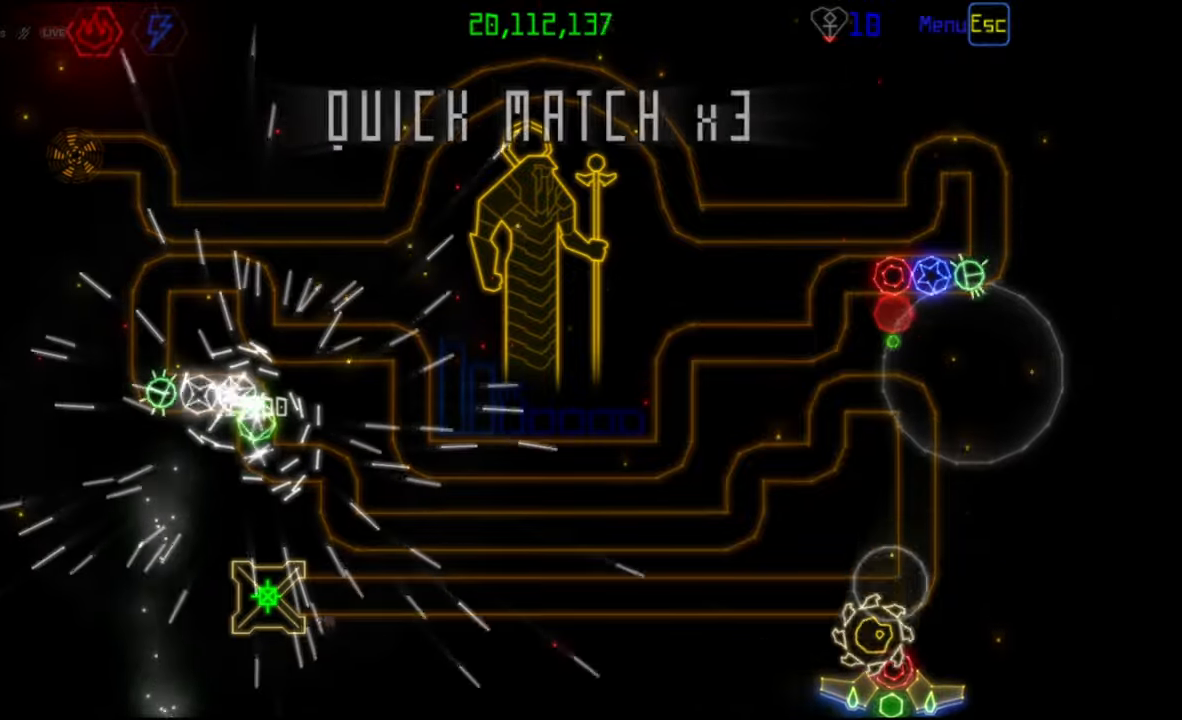
{"keys": [], "mouse": [], "events": []}
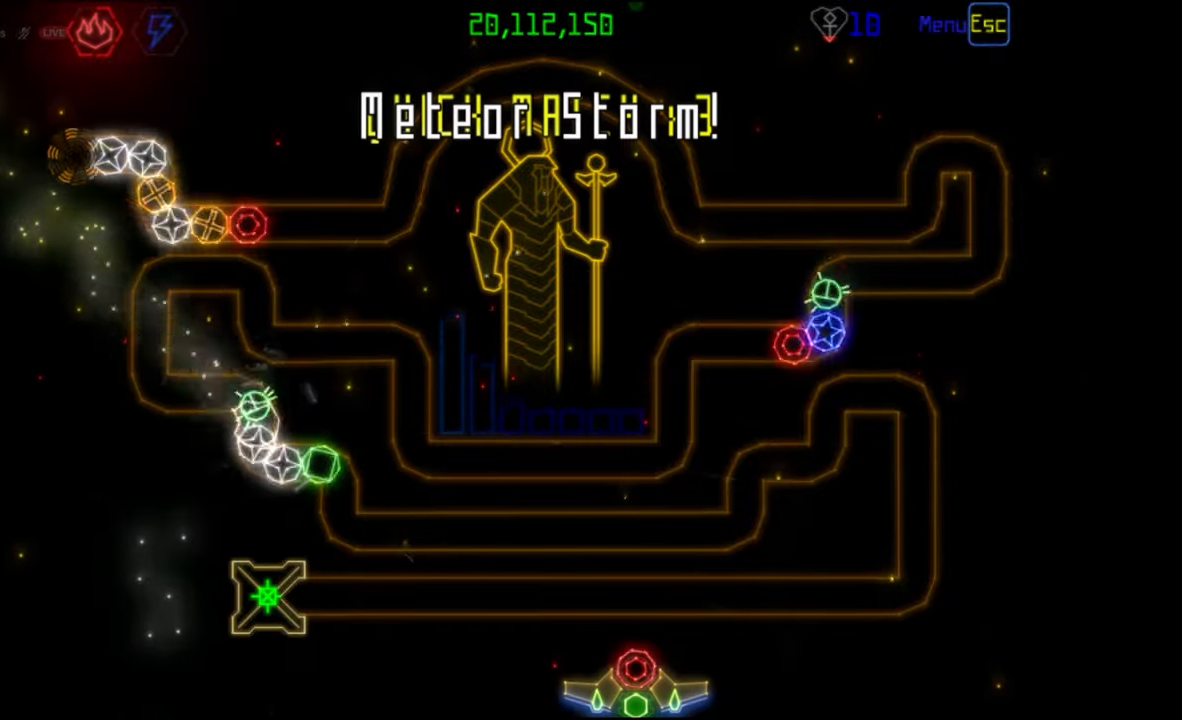
{"keys": [], "mouse": [], "events": []}